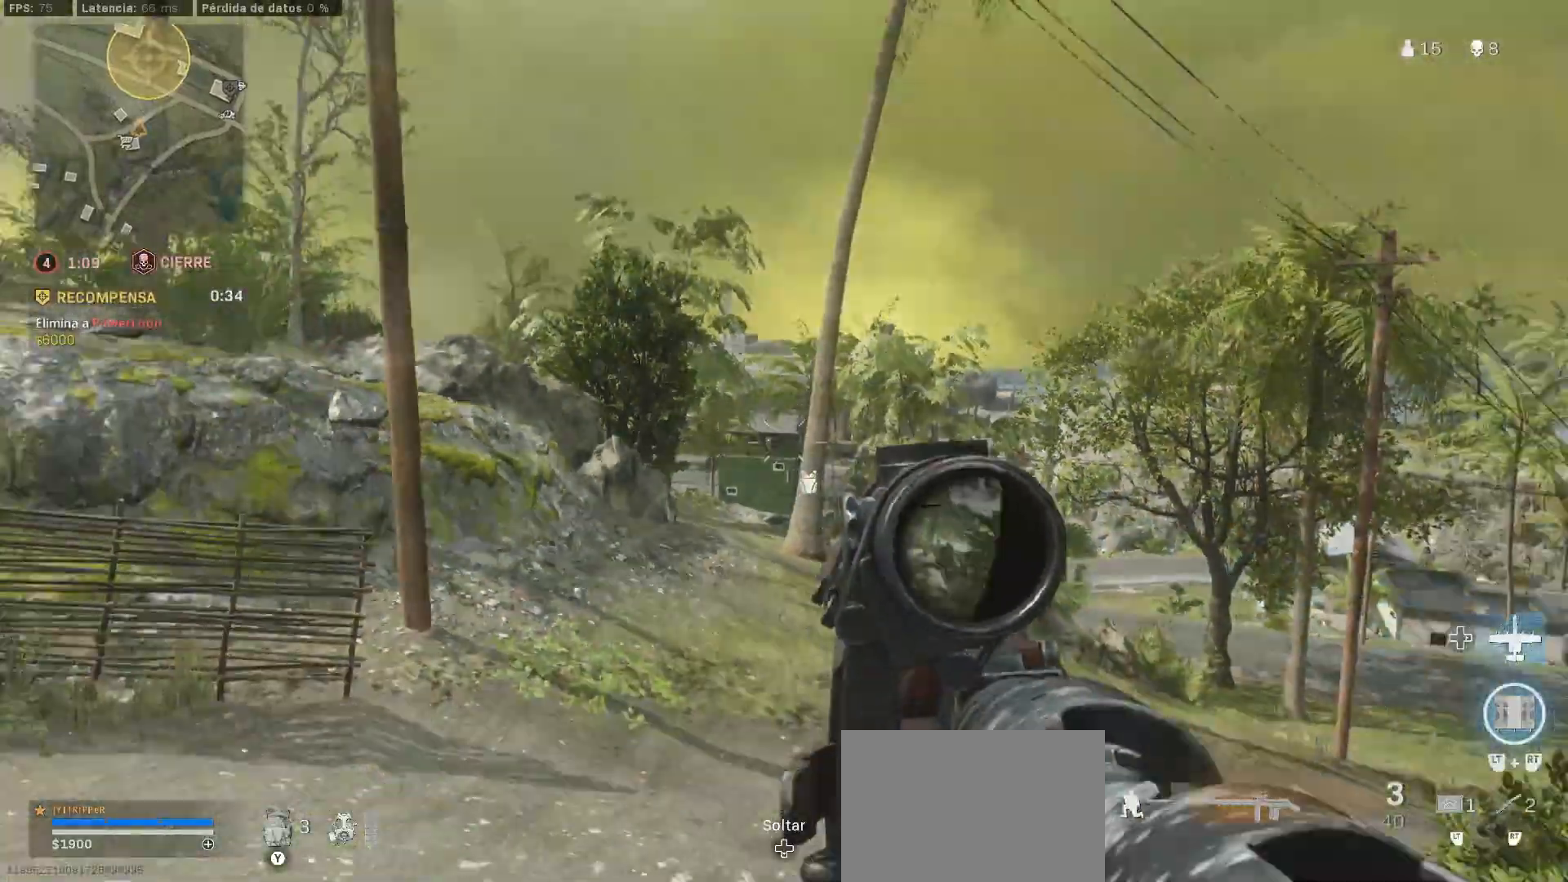
Gameplay with a controller (PlayStation layout); each line is a JSON object with the inputs held at the frame after it (dt_ms = milliseconds from this image to that frame). "button_events" lists button changes between this image and that frame as [ms after this image, input, new state], when the widget could be followed in between (sticks are given only as held states). Not read: R3.
{"dt_ms": 500, "buttons": ["L1"], "left_stick": "left", "right_stick": "center", "button_events": []}
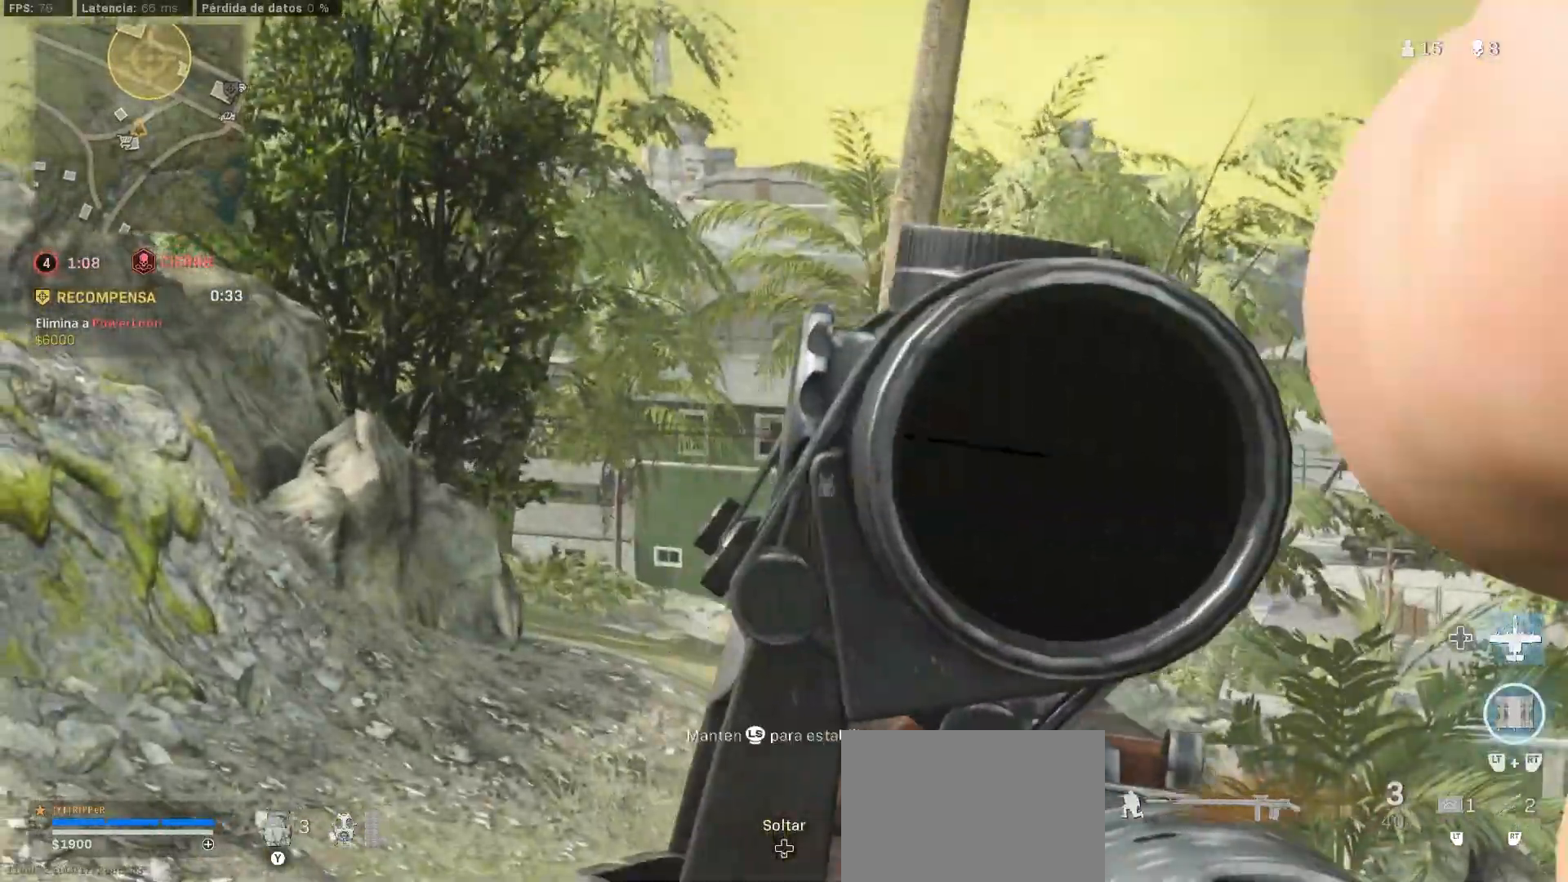
{"dt_ms": 500, "buttons": ["L3"], "left_stick": "up-left", "right_stick": "center", "button_events": [[33, "R1", "down"], [183, "R1", "up"], [200, "R1", "down"], [217, "R1", "up"], [333, "L1", "up"], [450, "L3", "down"]]}
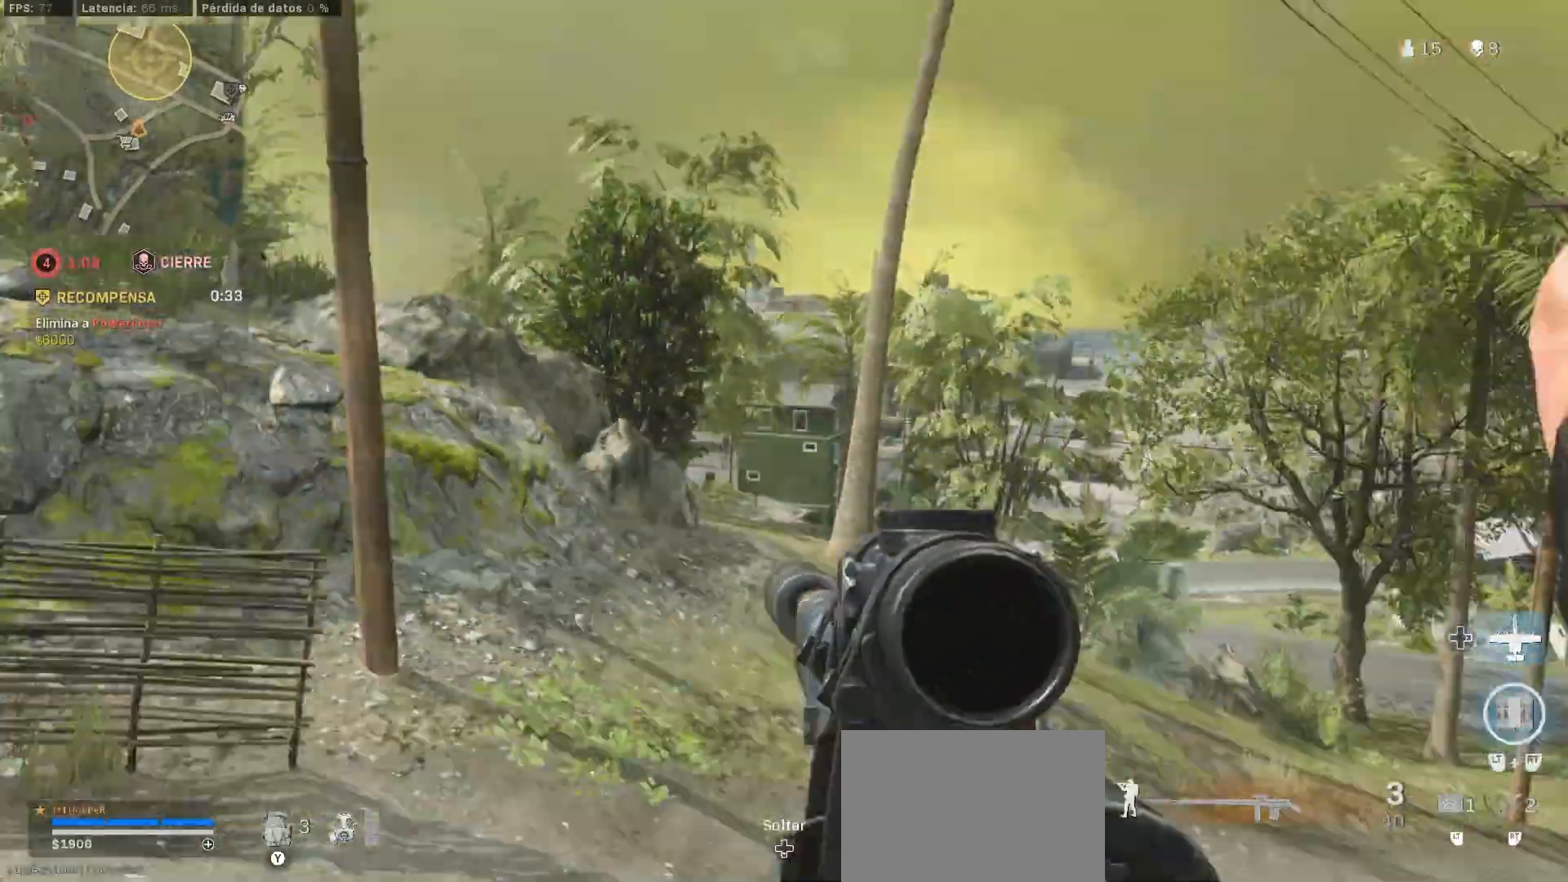
{"dt_ms": 500, "buttons": [], "left_stick": "up", "right_stick": "center", "button_events": [[17, "L3", "up"], [167, "L3", "down"], [383, "L3", "up"], [383, "SQUARE", "down"], [433, "SQUARE", "up"]]}
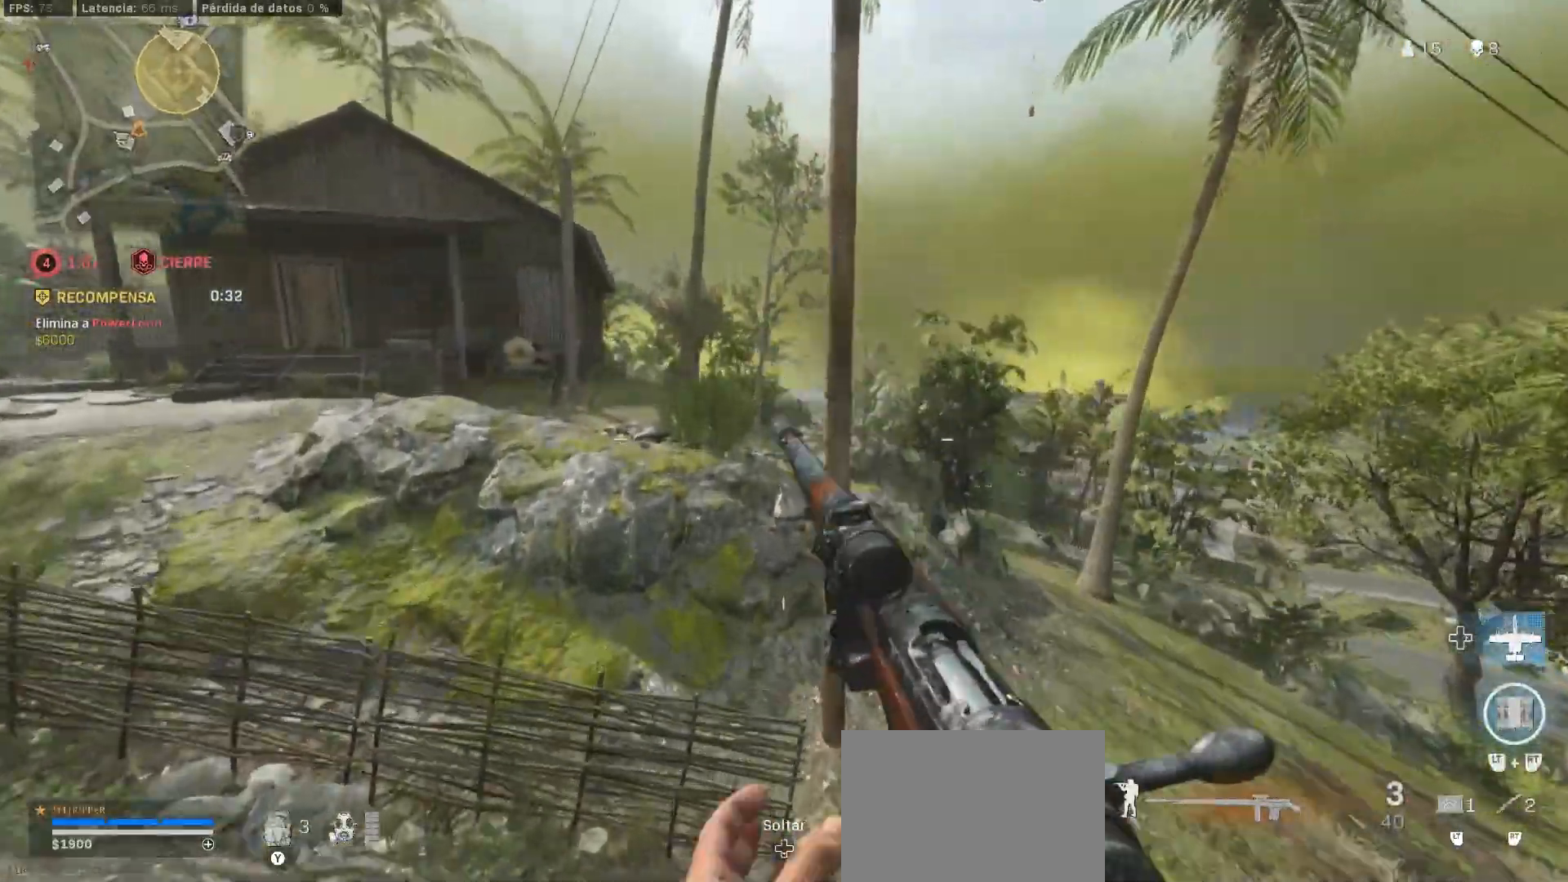
{"dt_ms": 500, "buttons": [], "left_stick": "up", "right_stick": "center", "button_events": [[17, "CIRCLE", "down"], [117, "CIRCLE", "up"]]}
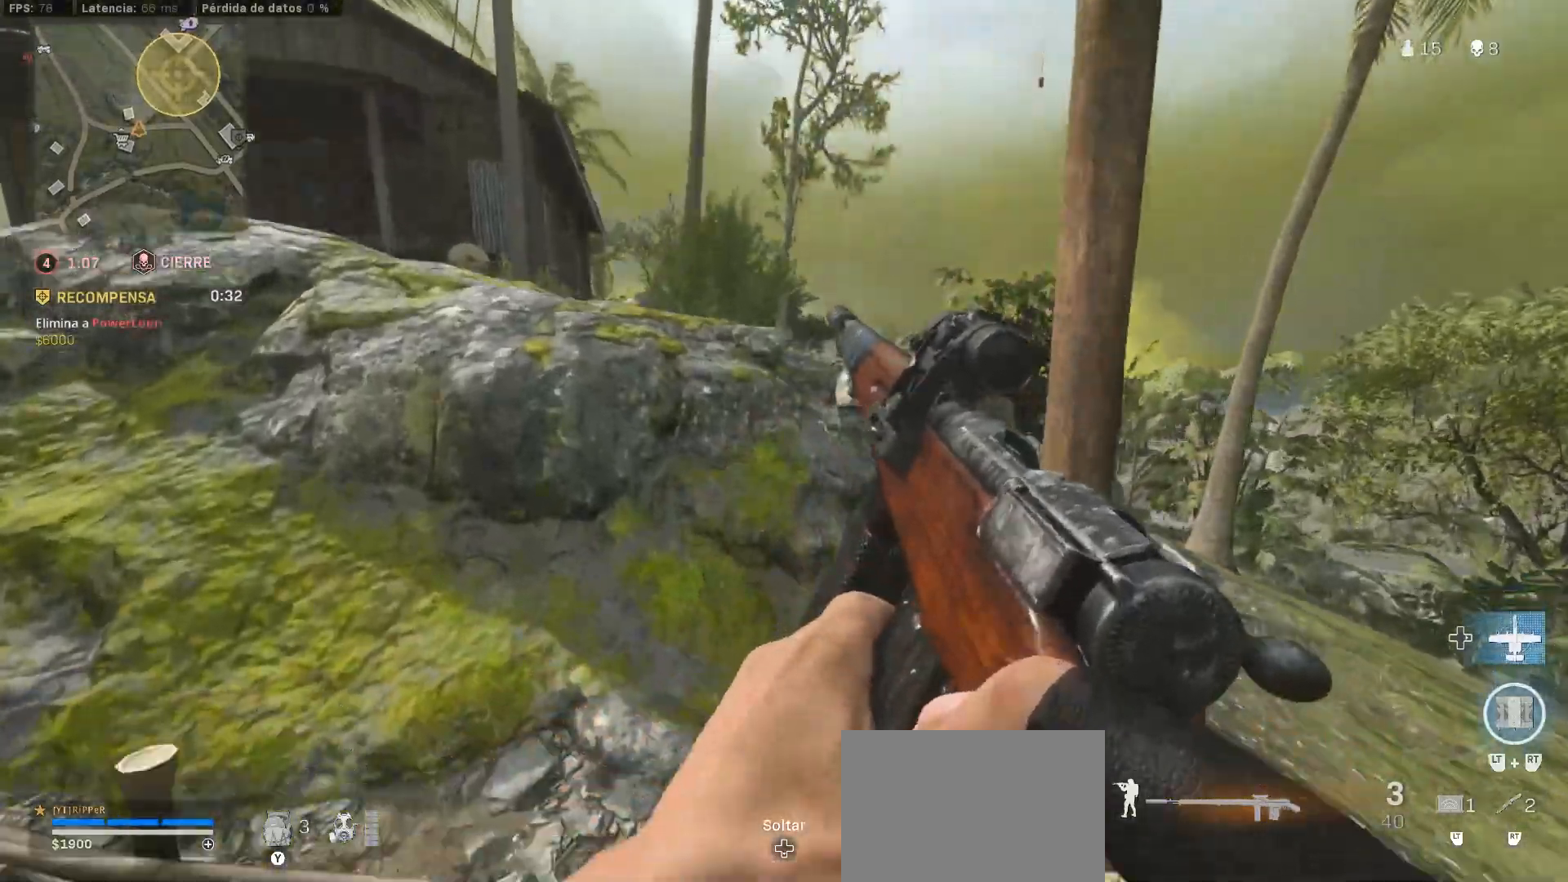
{"dt_ms": 500, "buttons": [], "left_stick": "up", "right_stick": "left", "button_events": []}
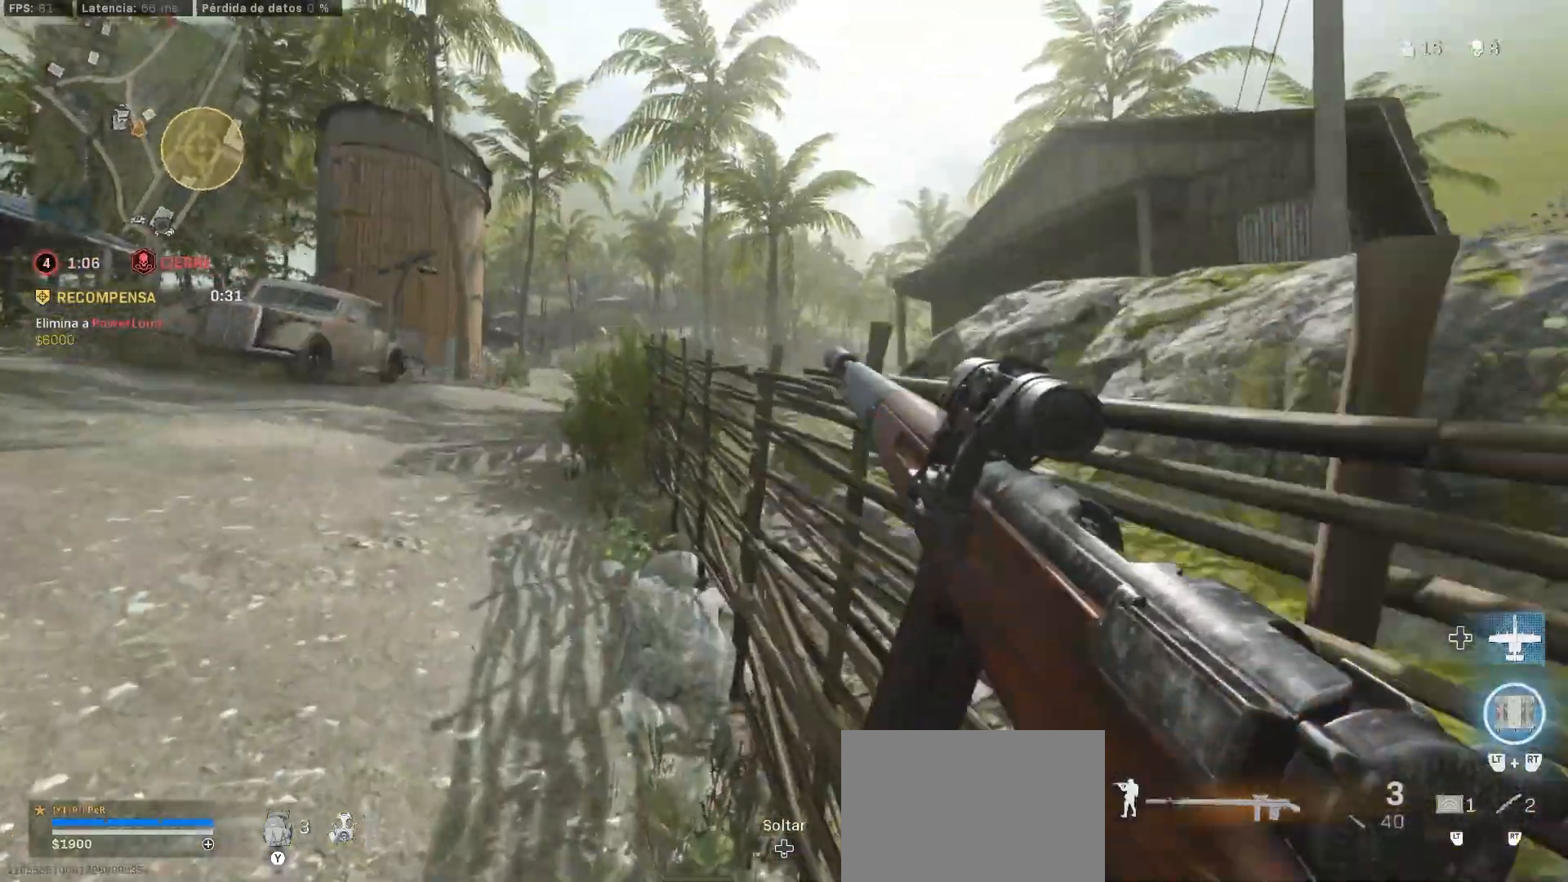
{"dt_ms": 500, "buttons": [], "left_stick": "up", "right_stick": "center"}
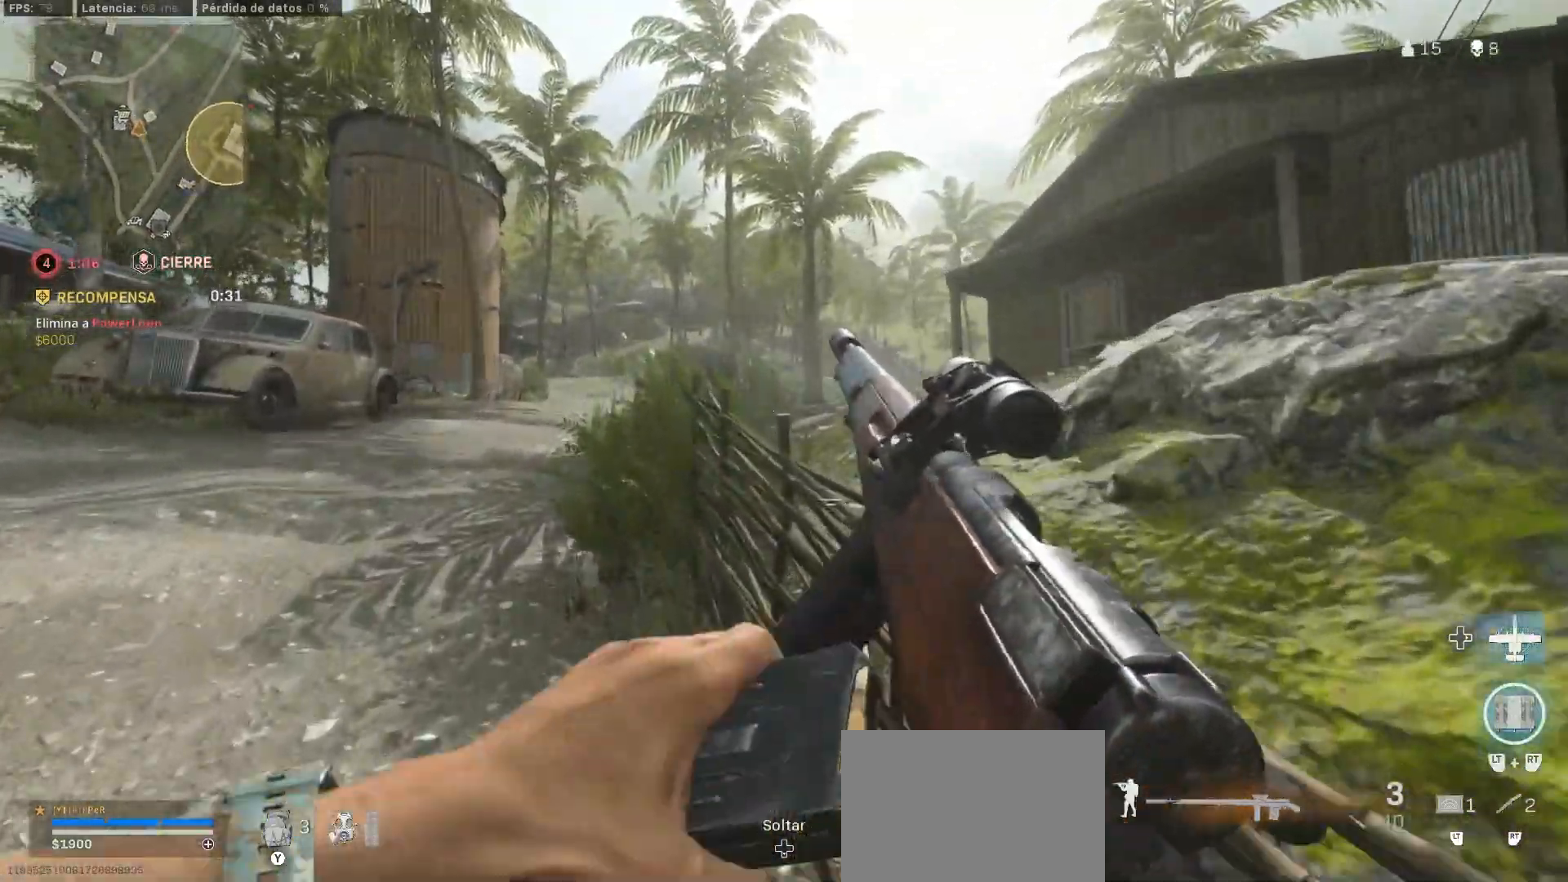
{"dt_ms": 500, "buttons": ["CROSS"], "left_stick": "up", "right_stick": "right", "button_events": [[283, "CROSS", "down"]]}
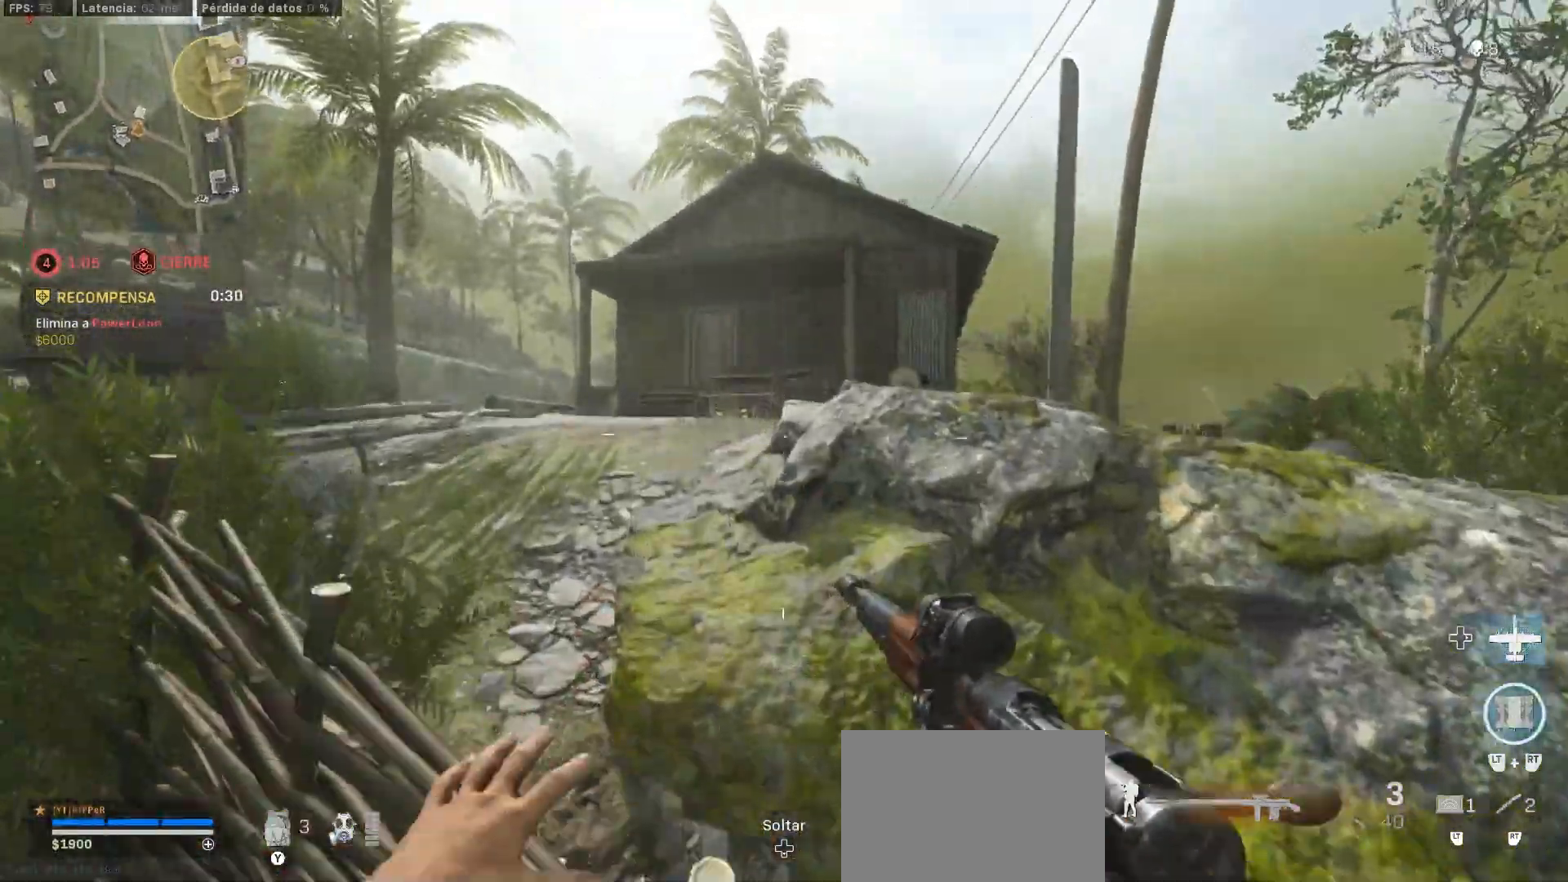
{"dt_ms": 500, "buttons": ["L3"], "left_stick": "up-left", "right_stick": "center", "button_events": [[100, "CROSS", "up"], [150, "SQUARE", "down"], [300, "L3", "down"], [300, "SQUARE", "up"], [350, "L3", "up"], [450, "L3", "down"]]}
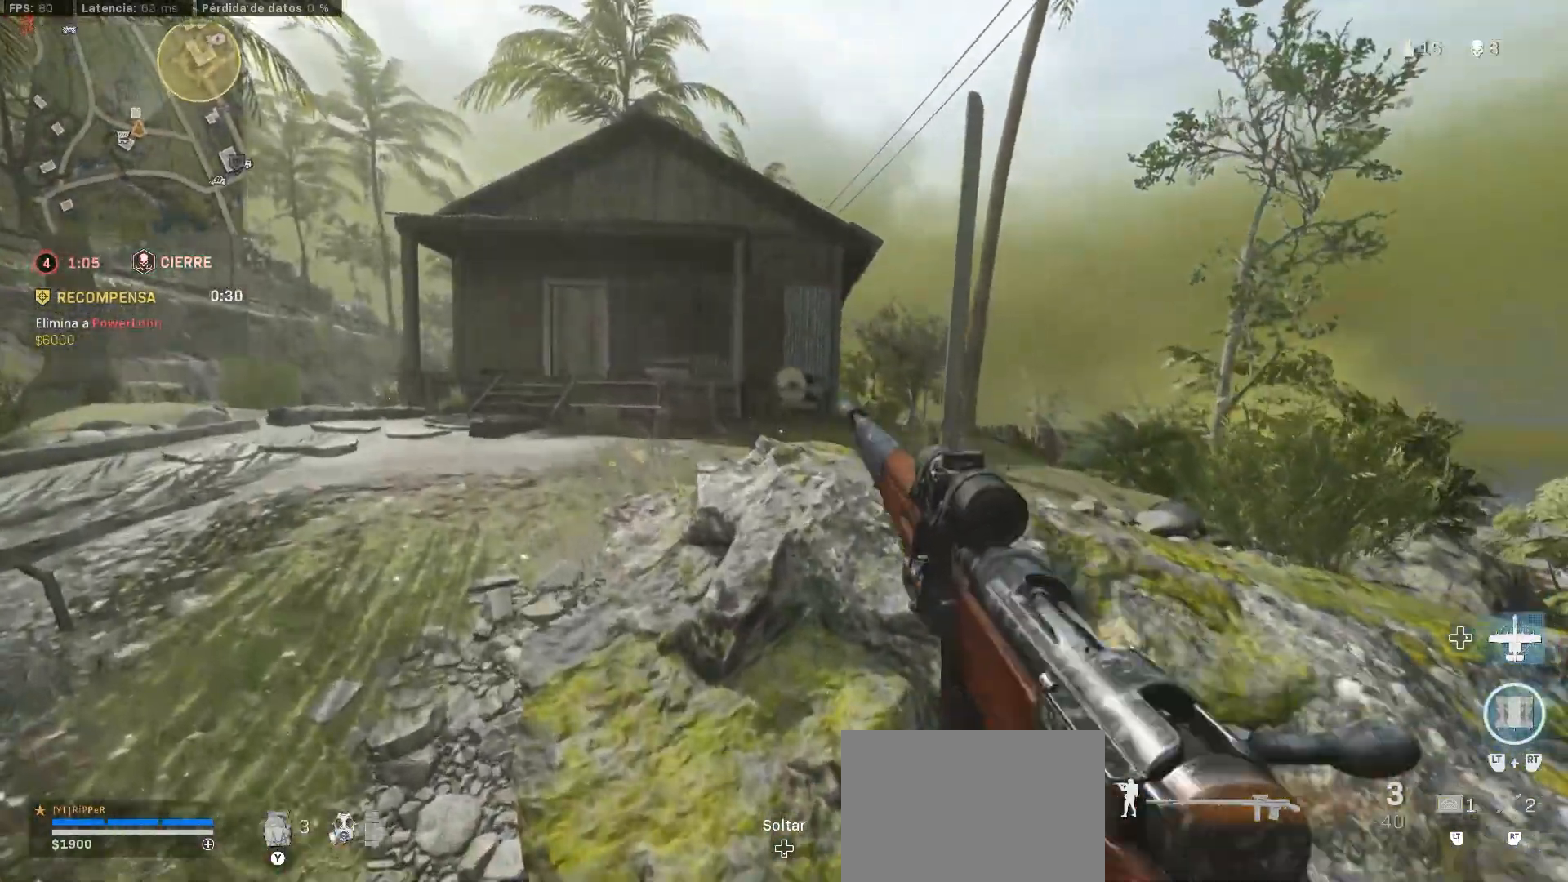
{"dt_ms": 500, "buttons": [], "left_stick": "up", "right_stick": "center", "button_events": [[17, "CROSS", "down"], [50, "L3", "up"], [233, "CROSS", "up"], [283, "SQUARE", "down"], [383, "SQUARE", "up"]]}
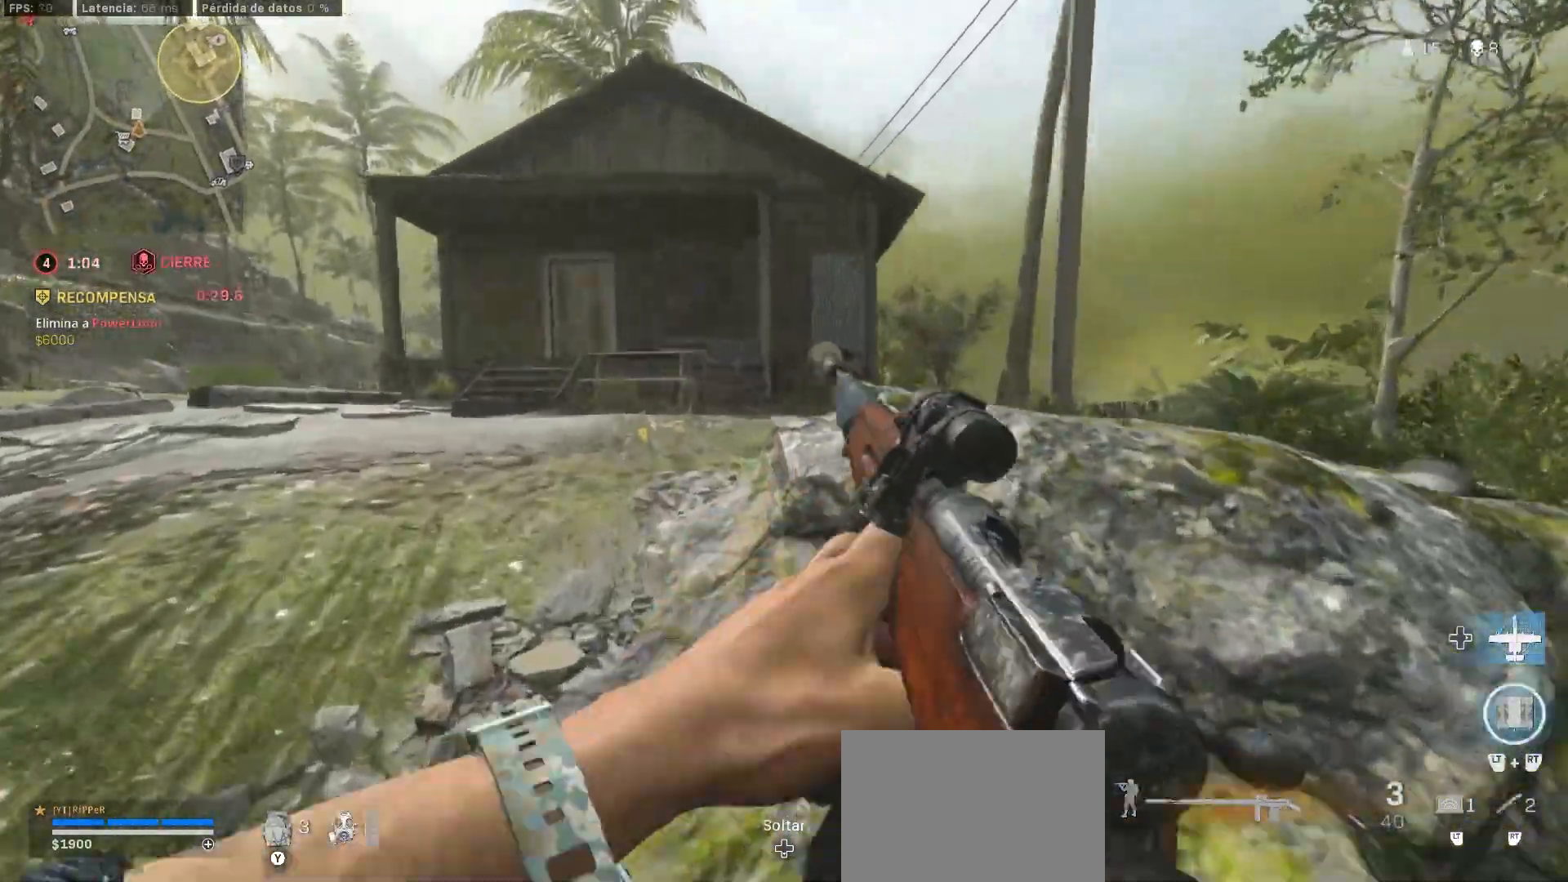
{"dt_ms": 500, "buttons": [], "left_stick": "up-left", "right_stick": "center", "button_events": [[33, "SQUARE", "down"], [300, "SQUARE", "up"]]}
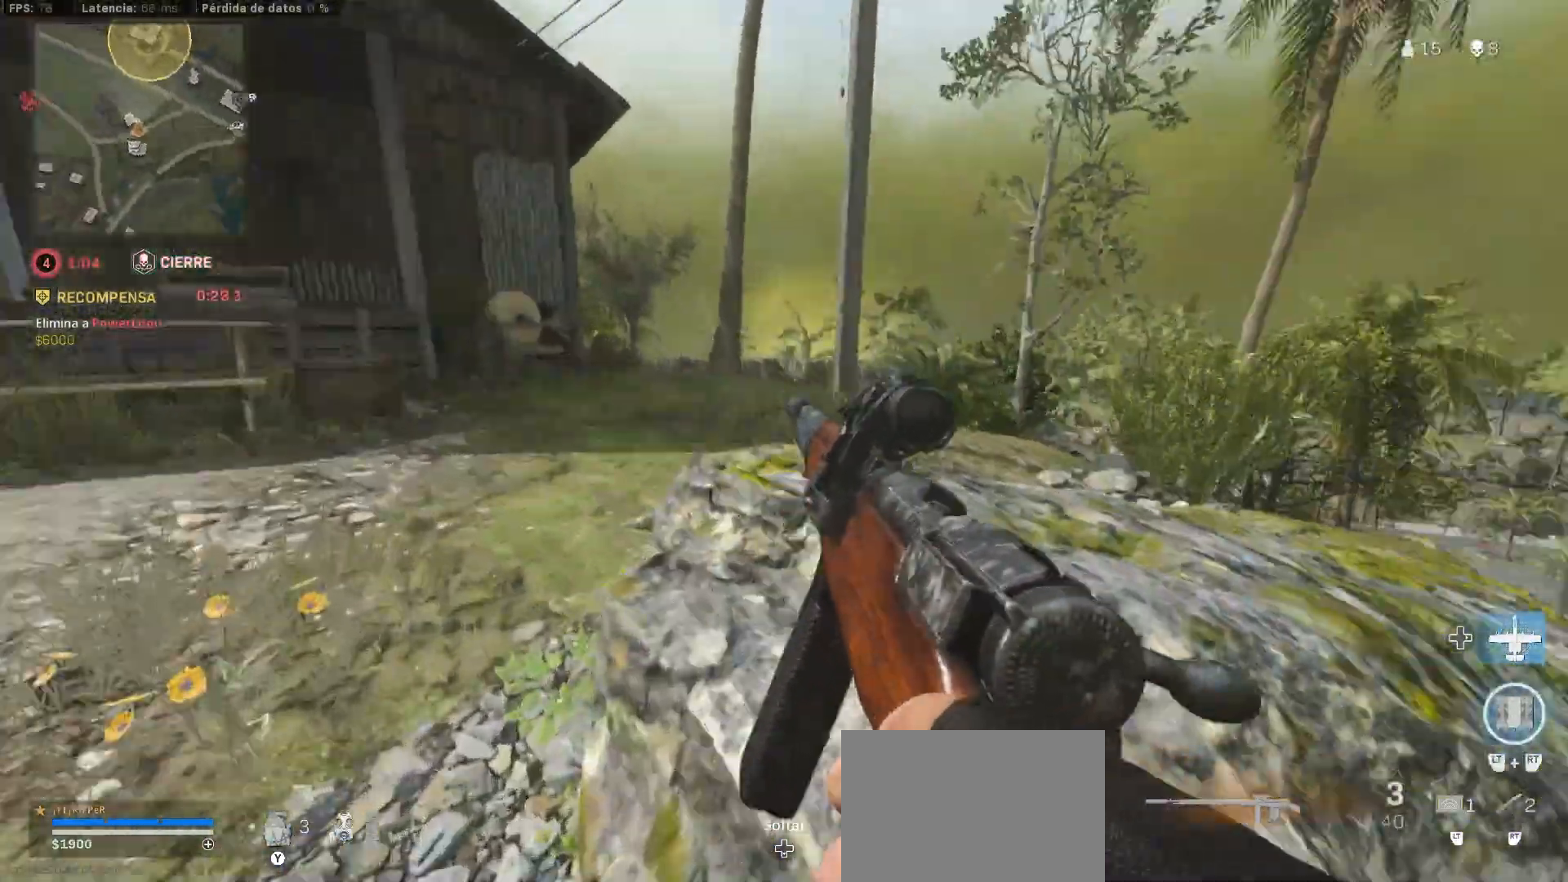
{"dt_ms": 500, "buttons": [], "left_stick": "up-left", "right_stick": "center", "button_events": []}
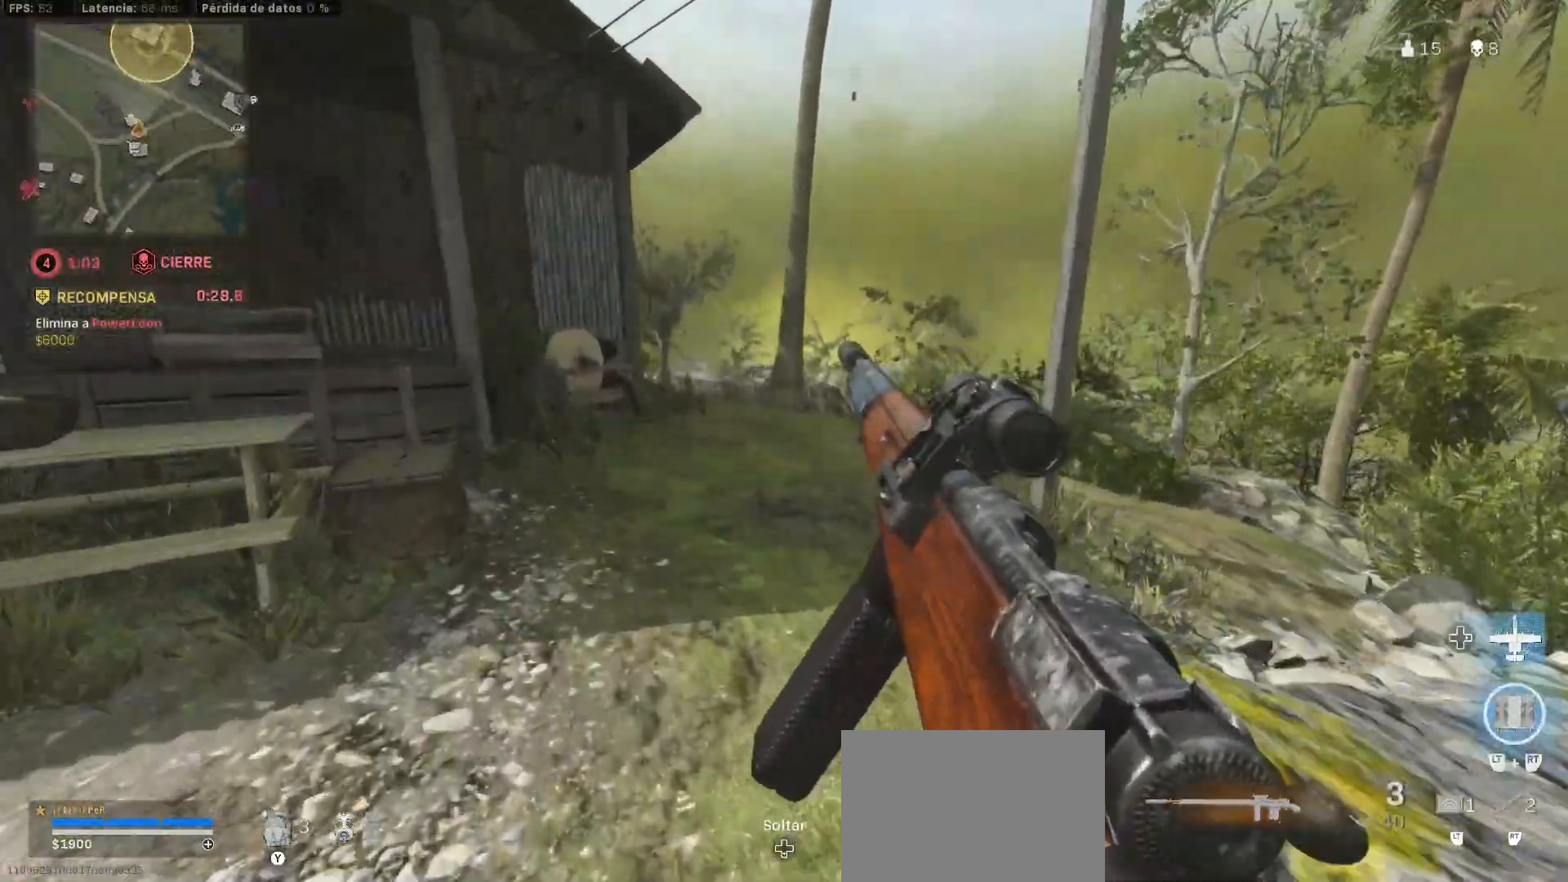
{"dt_ms": 500, "buttons": [], "left_stick": "up-left", "right_stick": "center", "button_events": []}
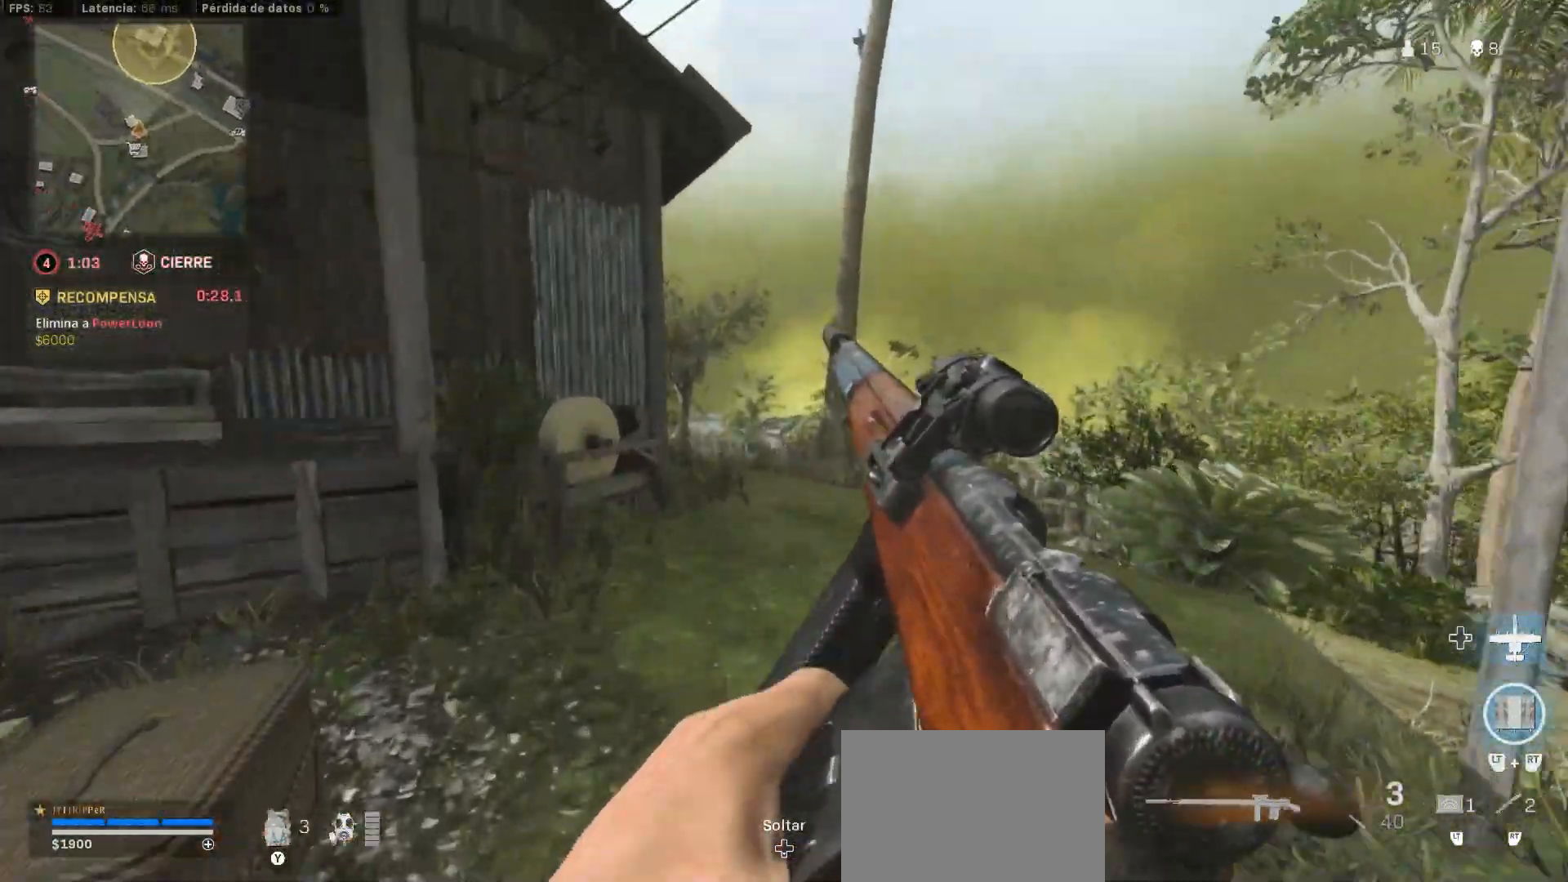
{"dt_ms": 500, "buttons": ["L3"], "left_stick": "up-left", "right_stick": "center", "button_events": [[283, "L3", "down"]]}
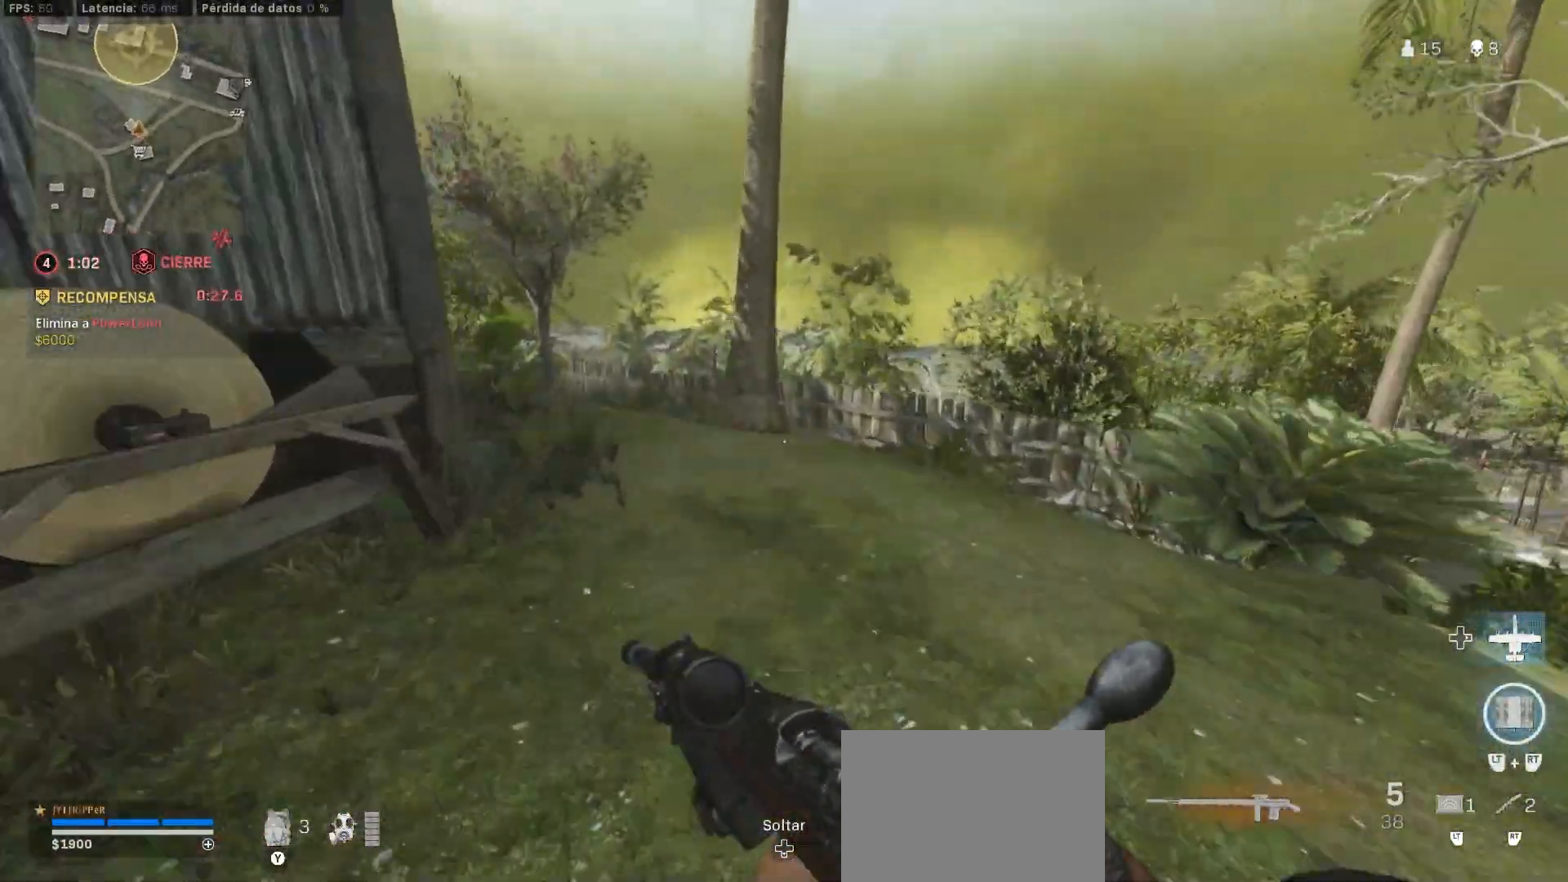
{"dt_ms": 500, "buttons": [], "left_stick": "up-left", "right_stick": "center", "button_events": [[33, "L3", "up"], [83, "L3", "down"], [233, "L3", "up"], [367, "L3", "down"], [417, "L3", "up"]]}
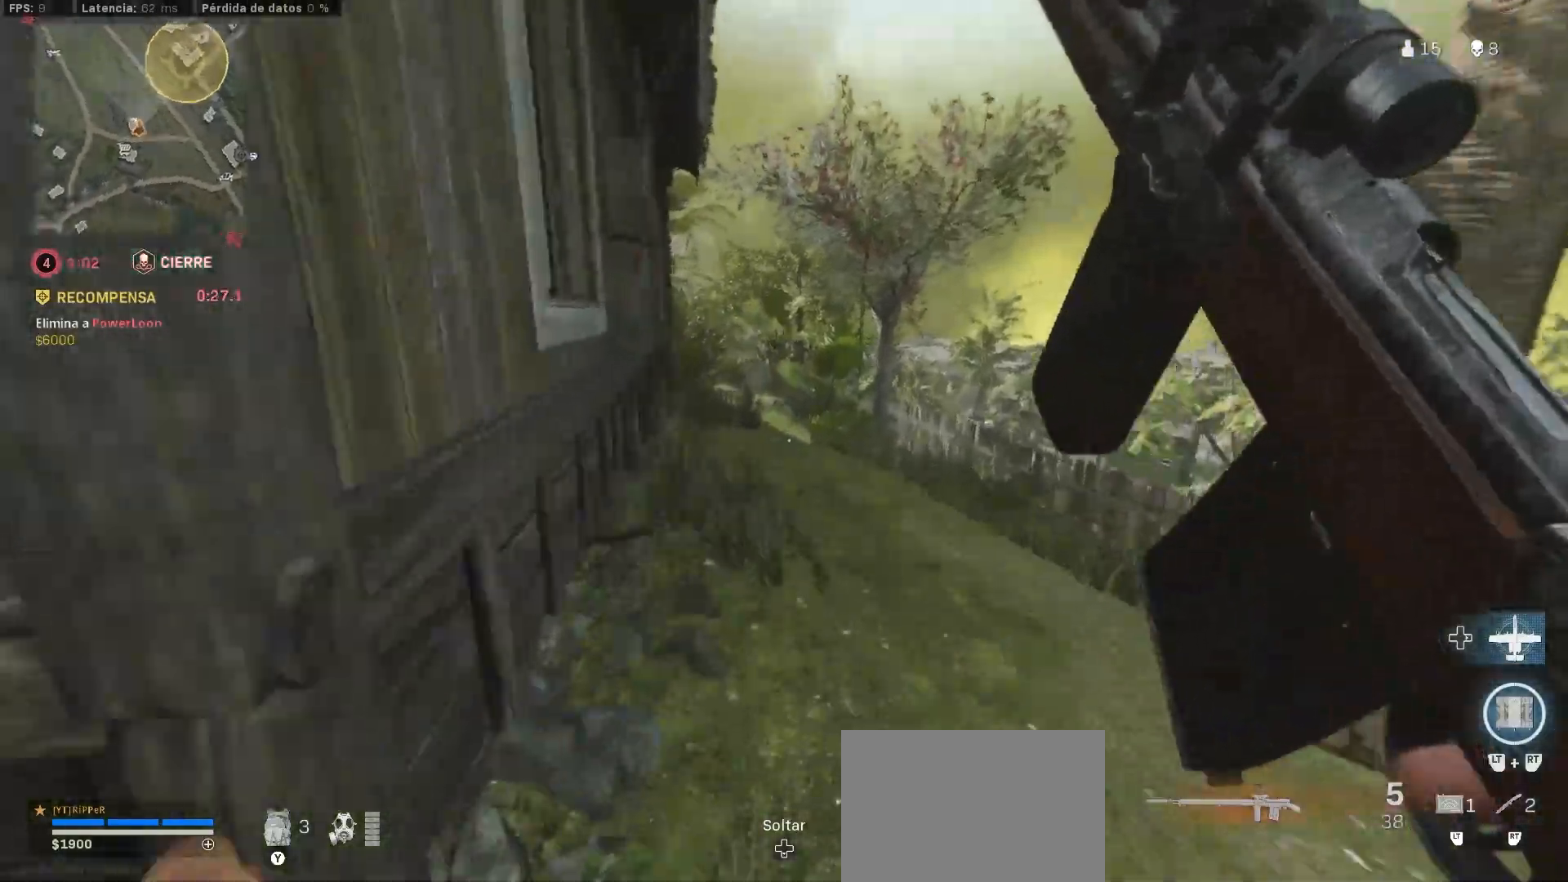
{"dt_ms": 500, "buttons": [], "left_stick": "left", "right_stick": "center", "button_events": [[200, "CROSS", "down"], [450, "CROSS", "up"]]}
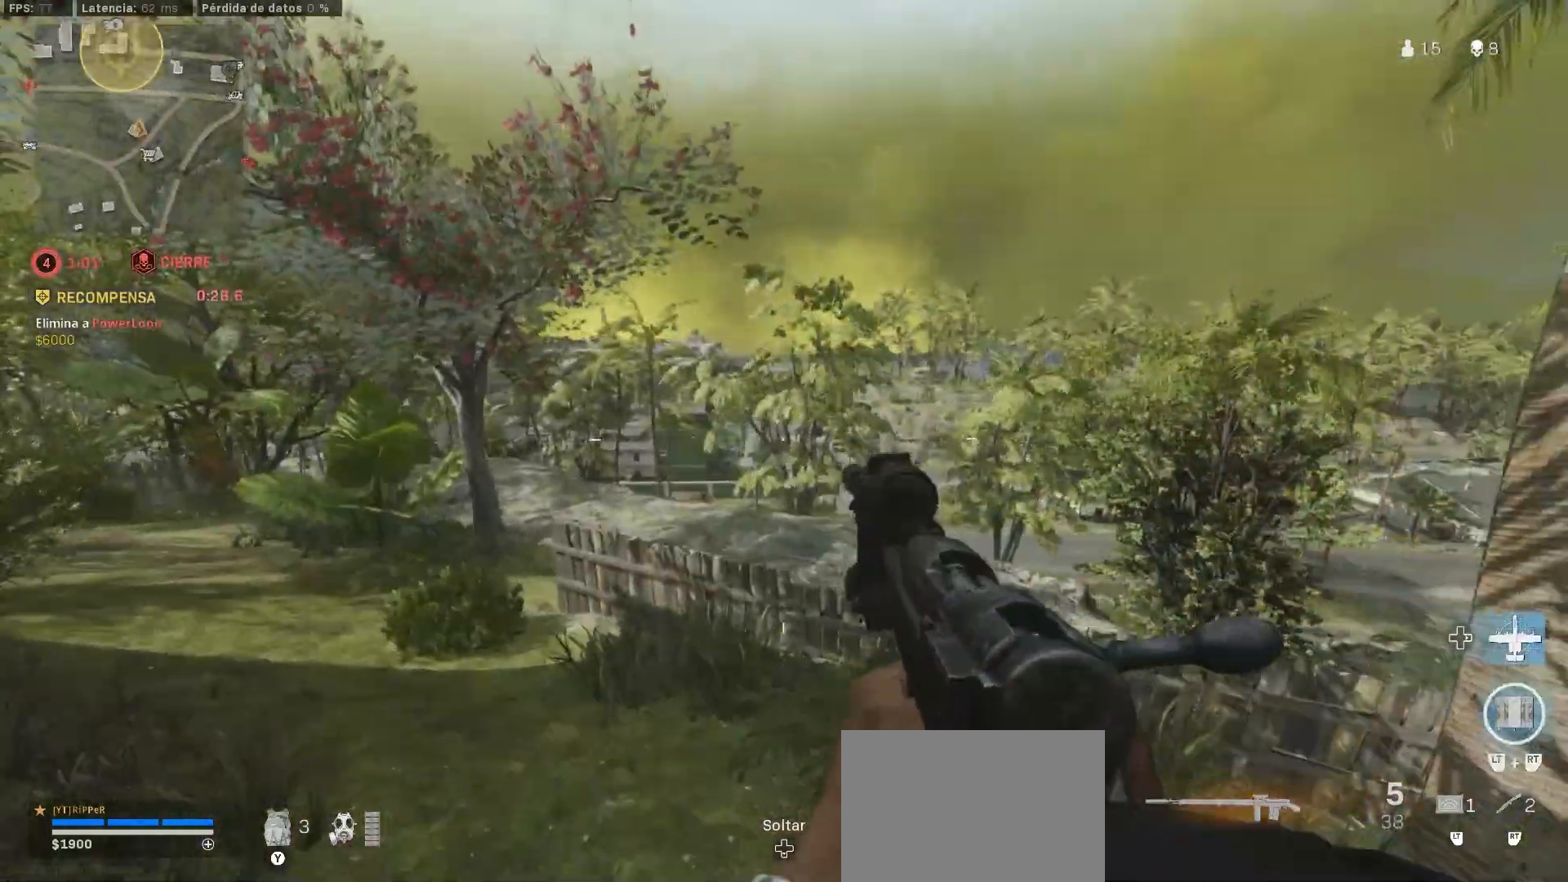
{"dt_ms": 1000, "buttons": ["L1", "L3"], "left_stick": "left", "right_stick": "center", "button_events": [[83, "L1", "down"], [717, "L3", "down"]]}
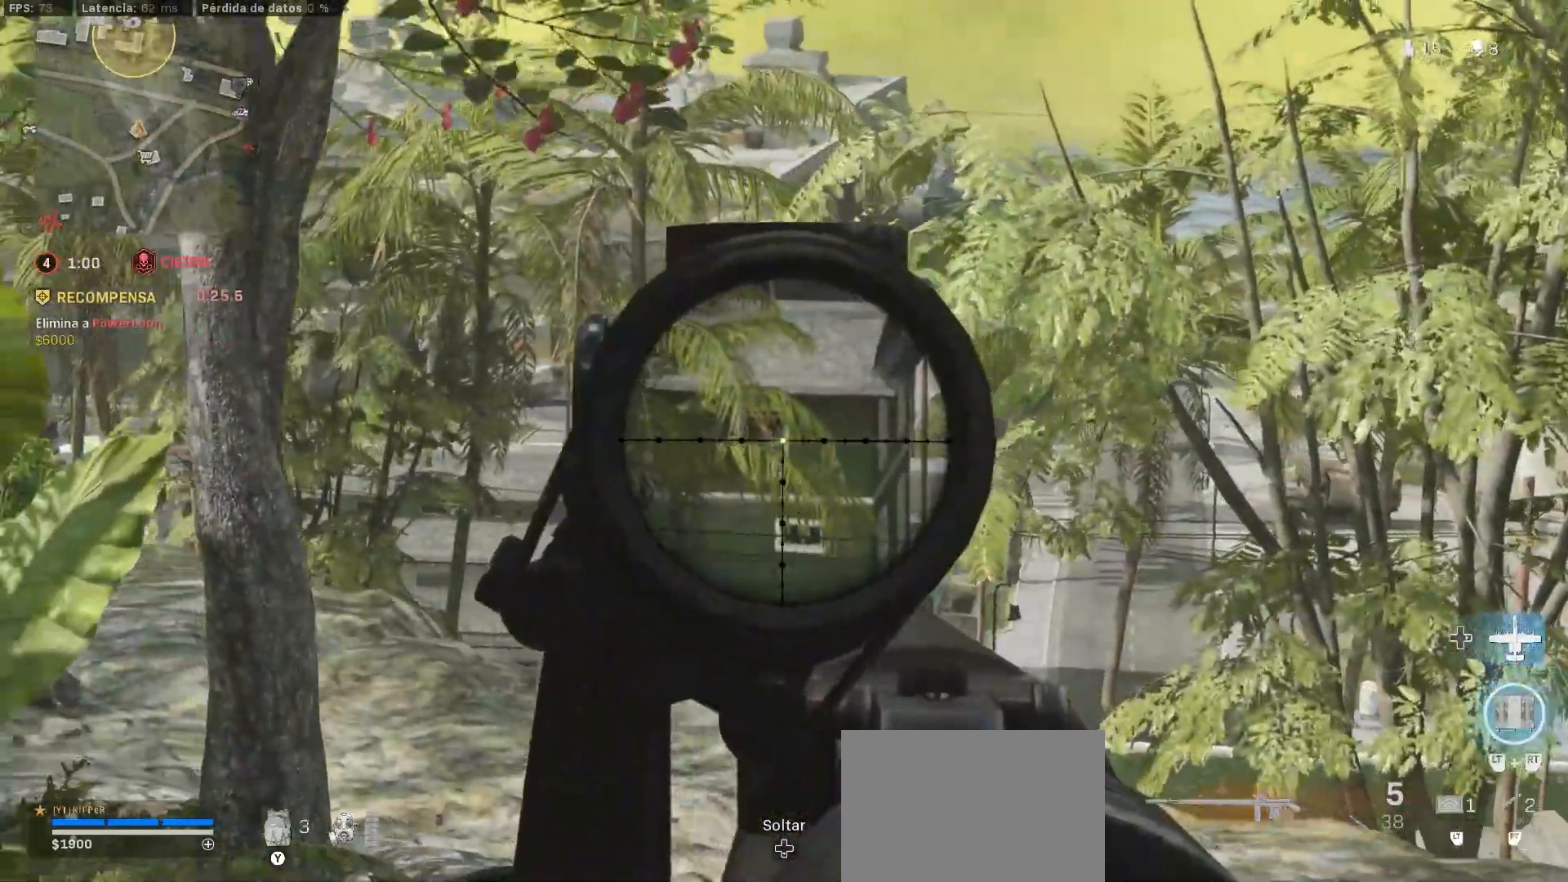
{"dt_ms": 500, "buttons": ["L3"], "left_stick": "up-left", "right_stick": "left", "button_events": [[250, "R1", "down"], [267, "L1", "up"], [267, "L3", "up"], [350, "R1", "up"], [450, "L3", "down"]]}
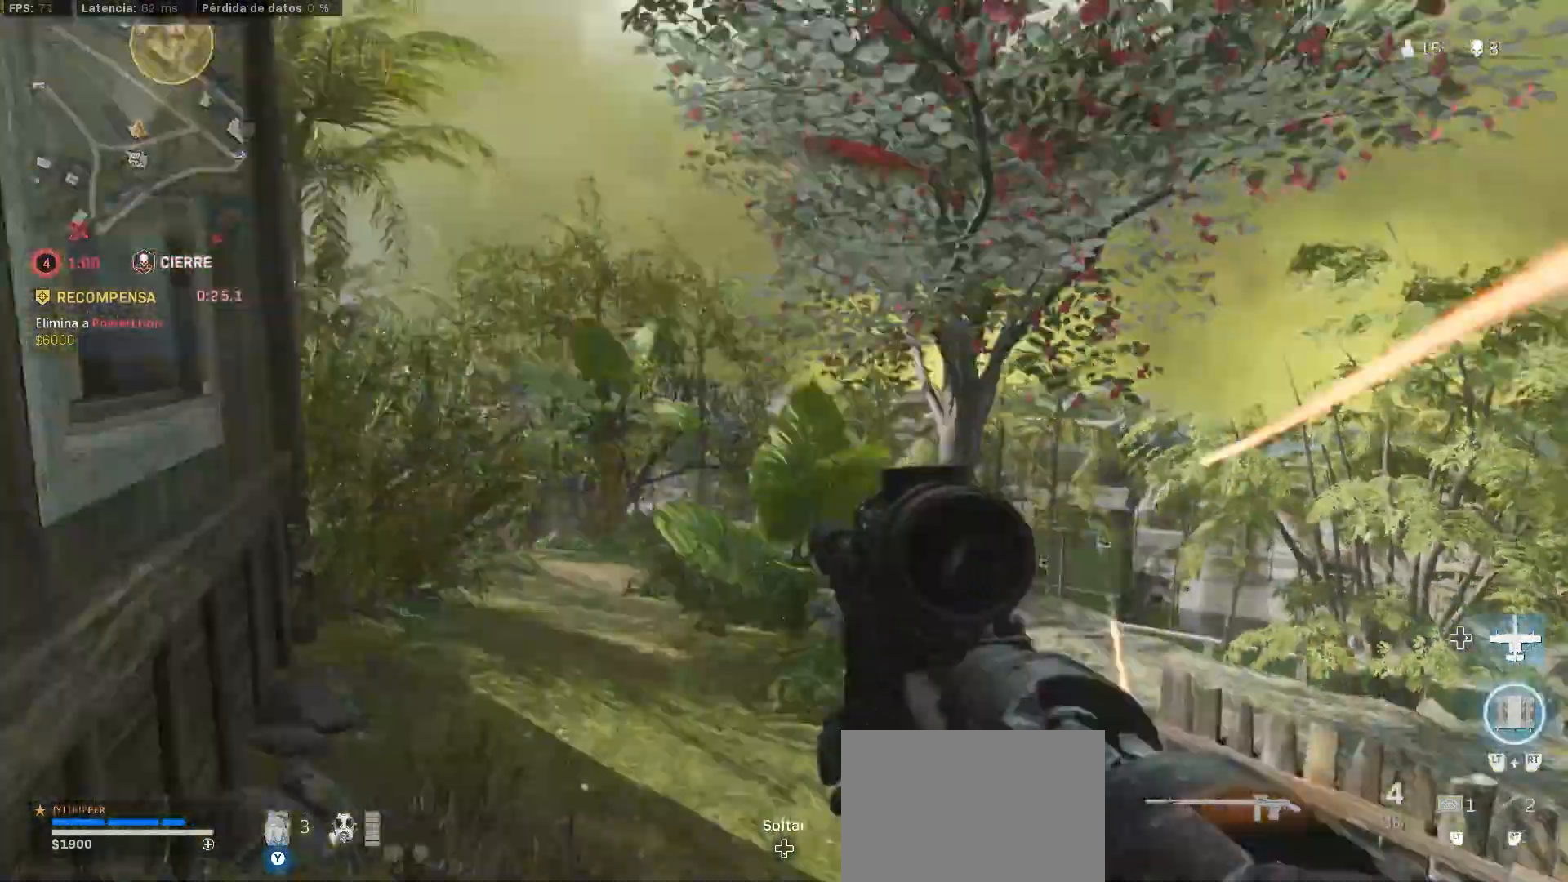
{"dt_ms": 500, "buttons": [], "left_stick": "up-left", "right_stick": "center", "button_events": [[33, "L3", "up"], [333, "L3", "down"], [400, "L3", "up"], [417, "CIRCLE", "down"], [483, "CIRCLE", "up"]]}